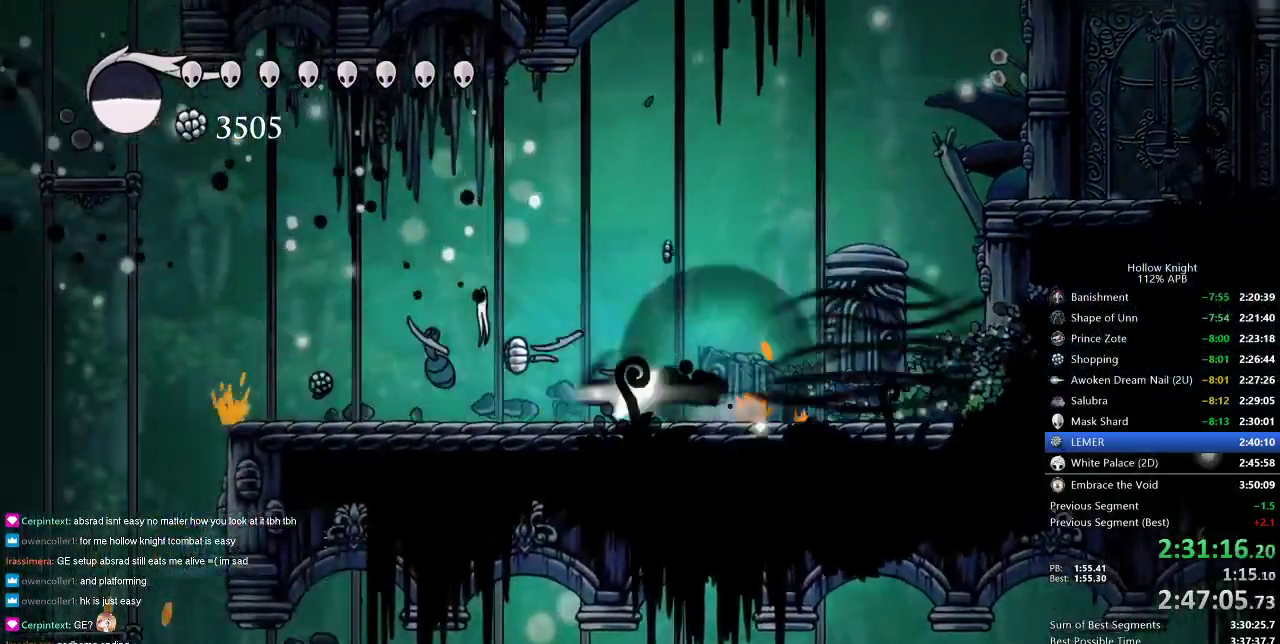
Gameplay with keyboard; each line is a JSON object with the keys held at the frame after it. "events" lists presses ("down") and releases ("up") of "cdash", "dash", "dnail", "down", "heal", "inv", "jump", "left", "nail", "right", "spell" and "up" between this image and that frame as [ms after this image, input, new state], when the widget could be followed in between. No other keys are recorded. Mouse input is not recorded. Key names are as the overlay labels them; some are game actions (e.g. jump) rather than physical keys.
{"keys": ["left"], "events": [[50, "dash", "up"]]}
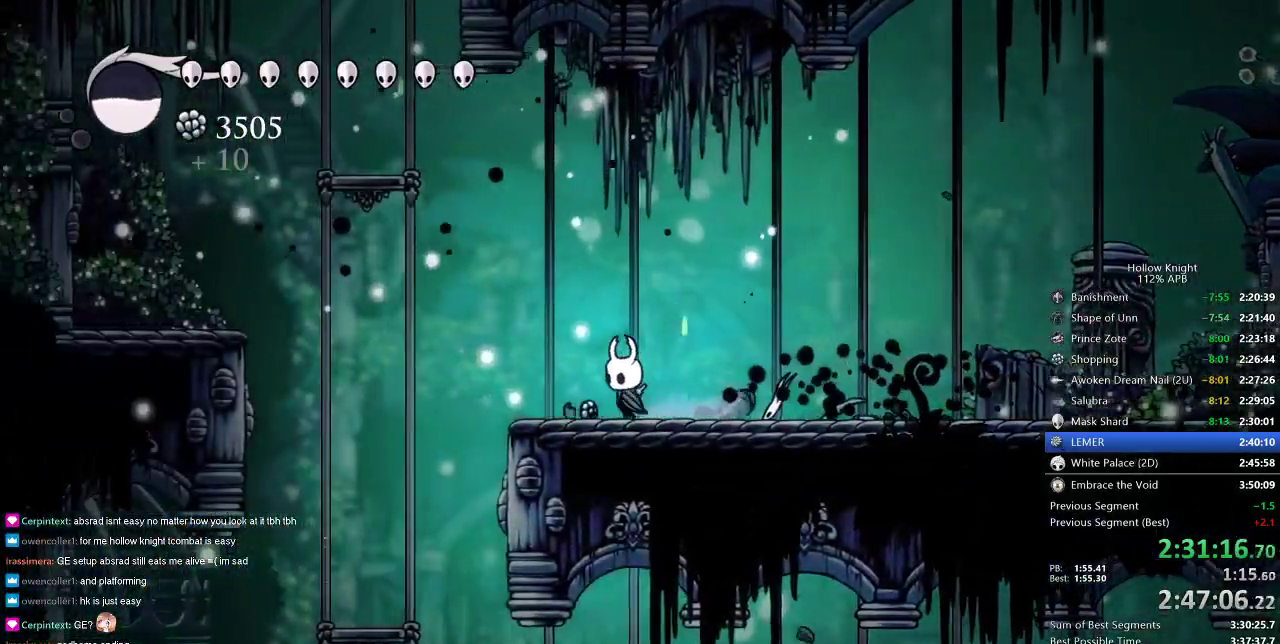
{"keys": ["jump", "left"], "events": [[50, "jump", "down"], [433, "jump", "up"], [483, "jump", "down"]]}
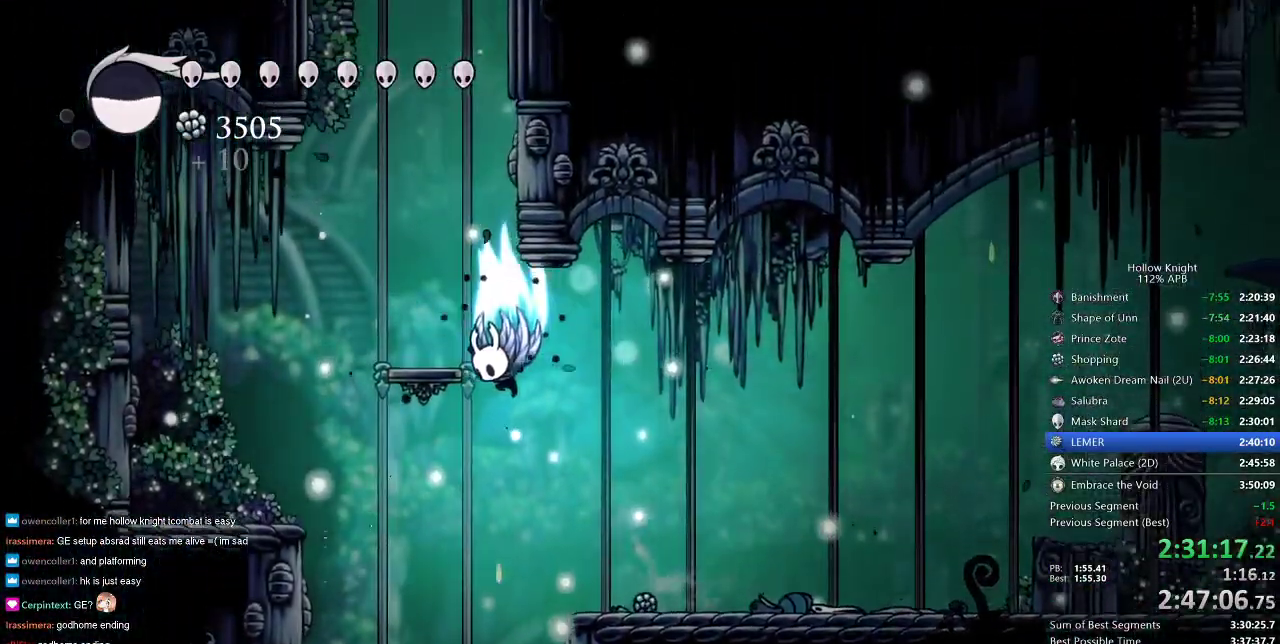
{"keys": ["jump", "right"], "events": [[117, "left", "up"], [217, "right", "down"], [400, "jump", "up"], [450, "jump", "down"]]}
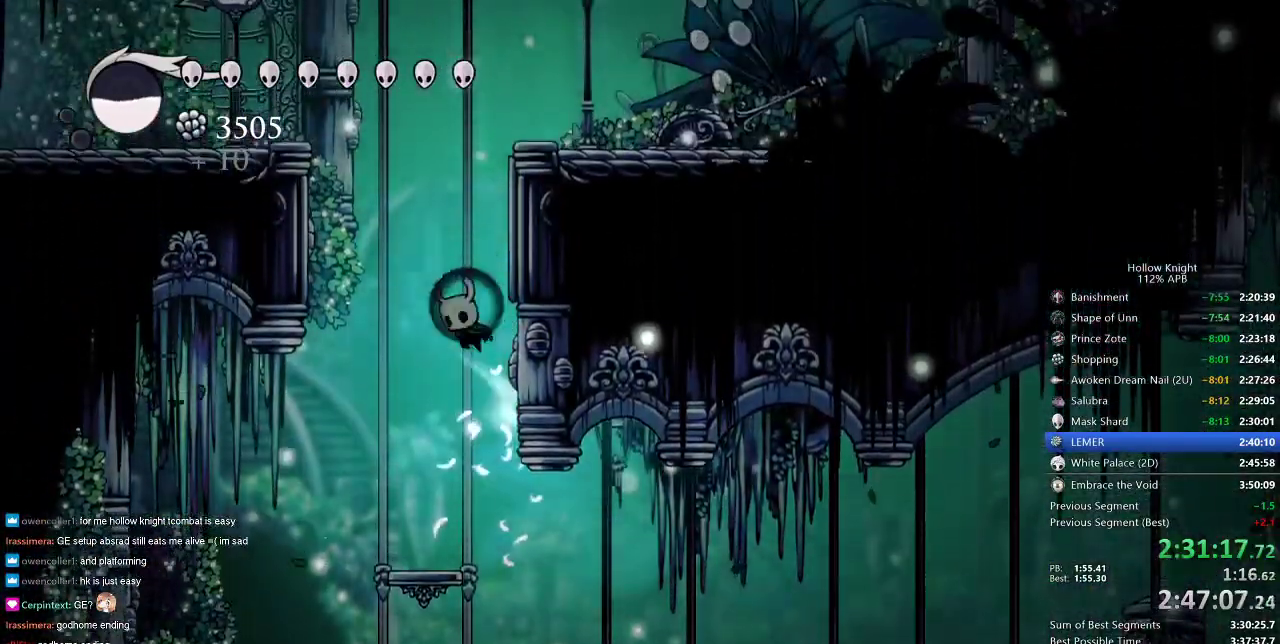
{"keys": ["dash", "left"], "events": [[233, "jump", "up"], [267, "jump", "down"], [267, "left", "down"], [317, "right", "up"], [467, "dash", "down"], [500, "jump", "up"]]}
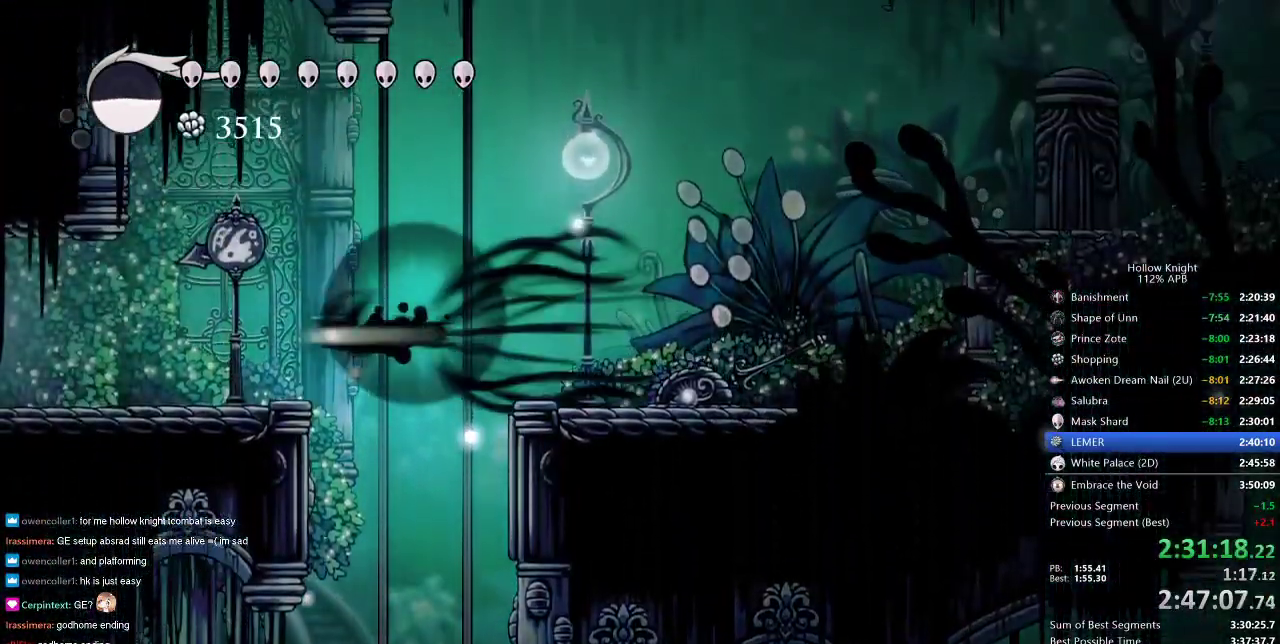
{"keys": ["dash", "left"], "events": [[50, "dash", "up"], [433, "dash", "down"]]}
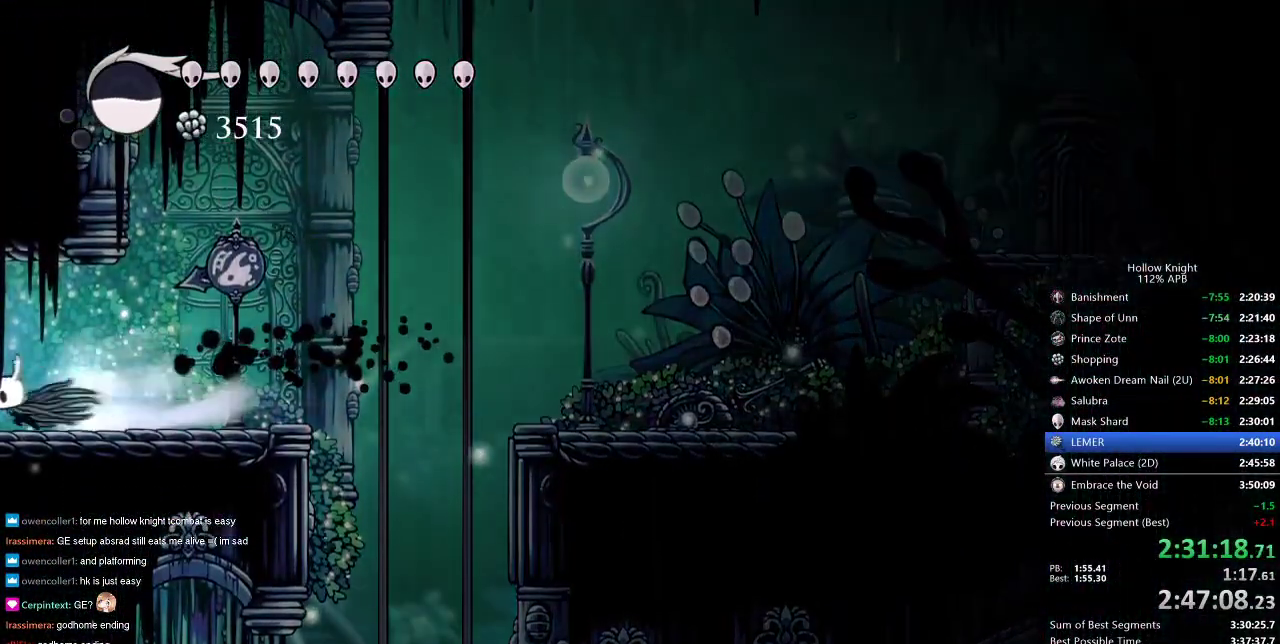
{"keys": [], "events": [[33, "dash", "up"], [217, "left", "up"]]}
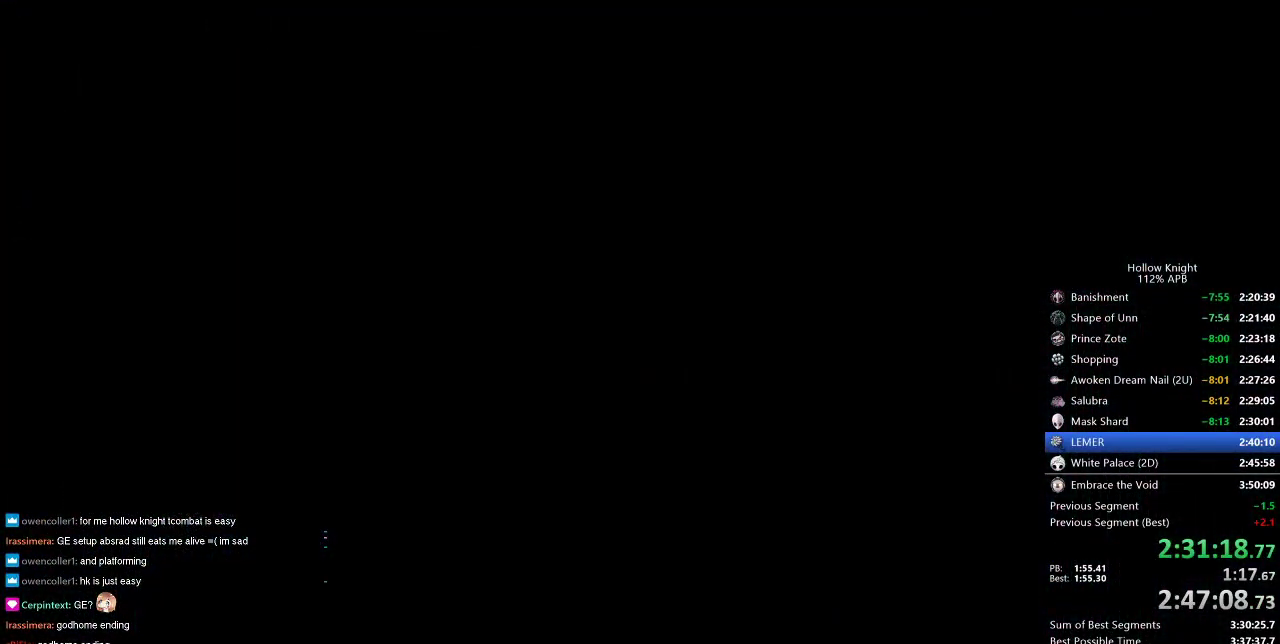
{"keys": ["left"], "events": [[50, "left", "down"]]}
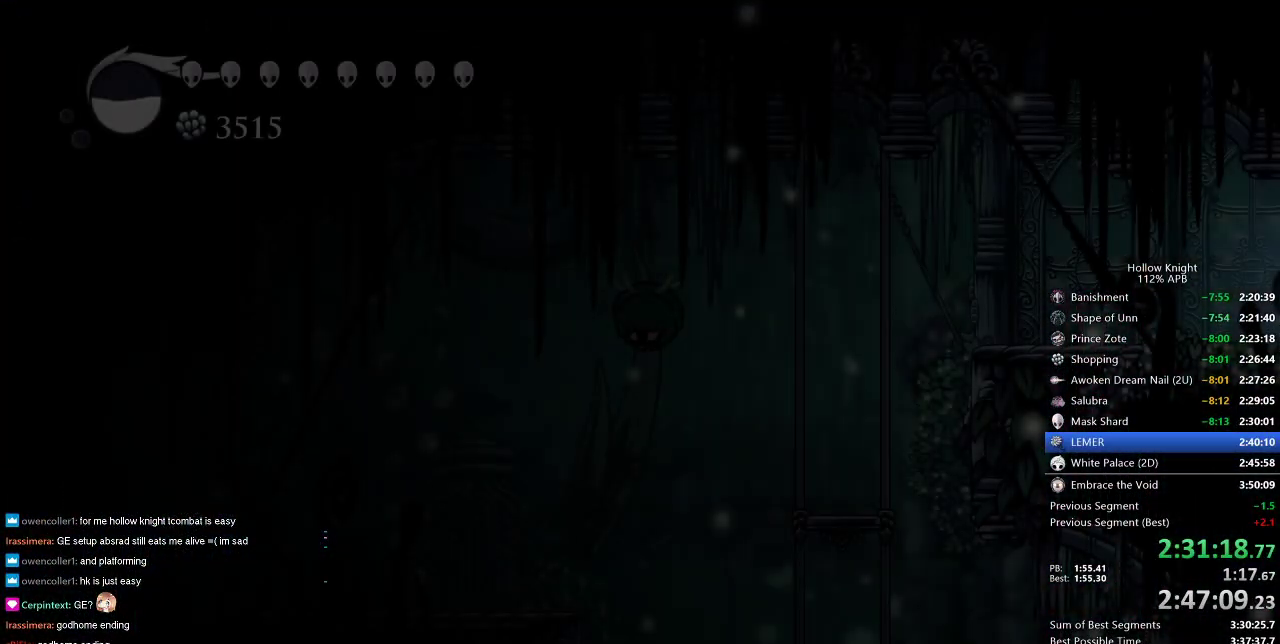
{"keys": ["left"], "events": []}
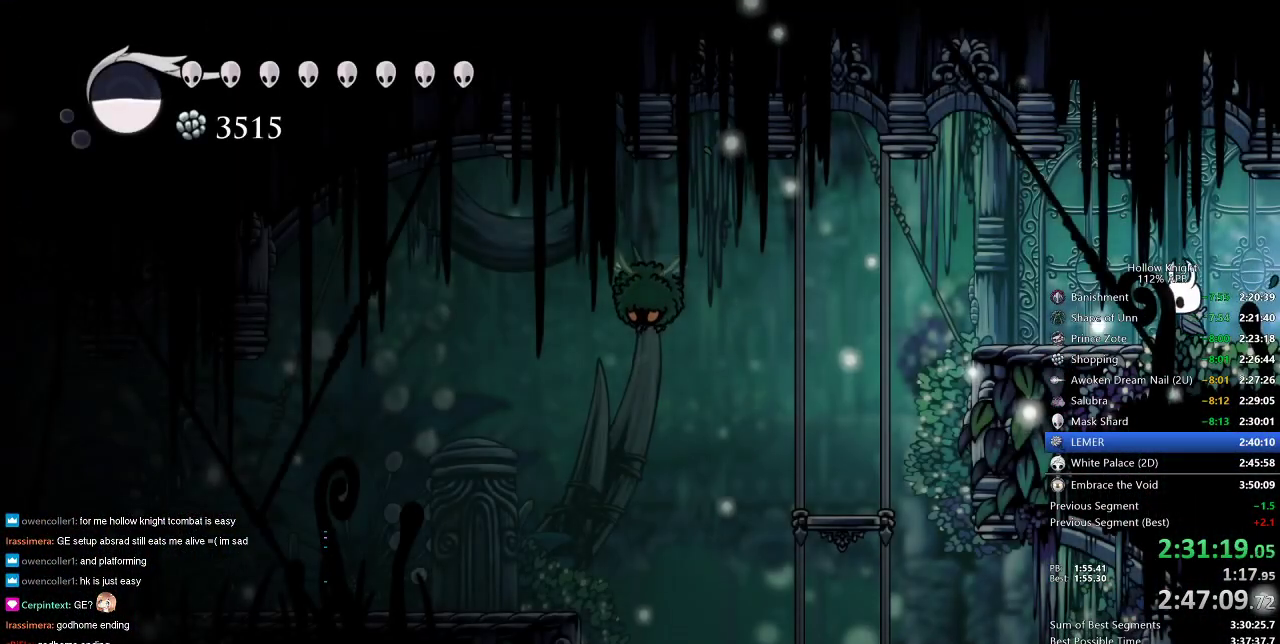
{"keys": ["left"], "events": [[217, "dash", "down"], [300, "dash", "up"]]}
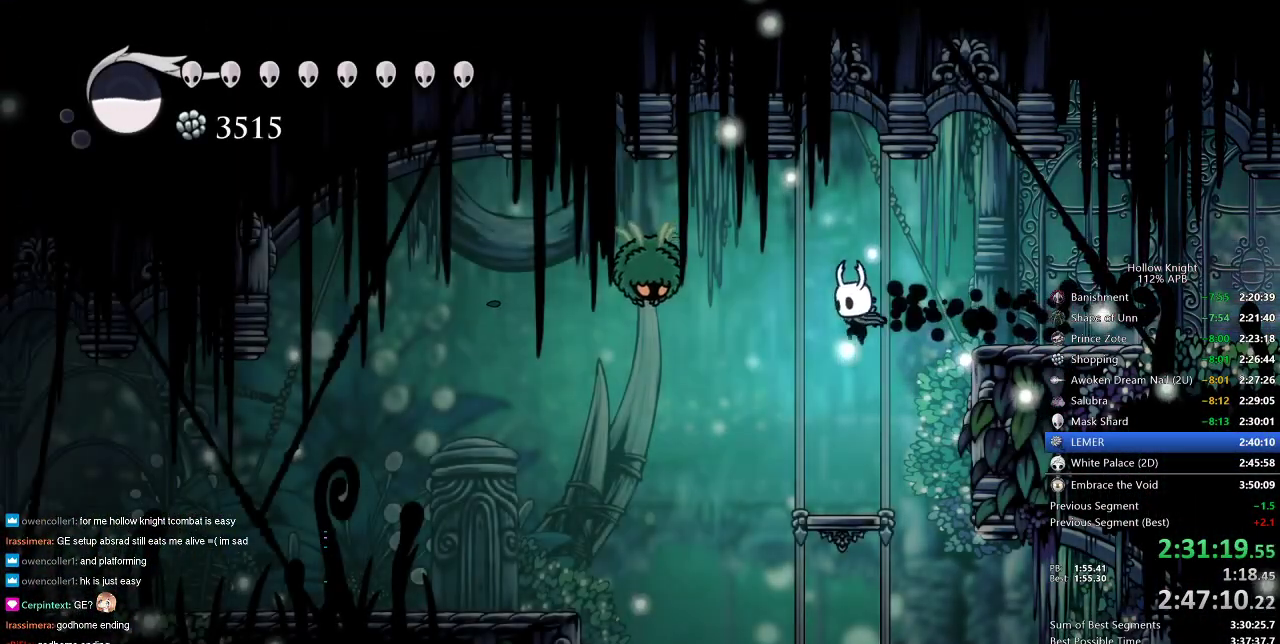
{"keys": [], "events": [[317, "left", "up"]]}
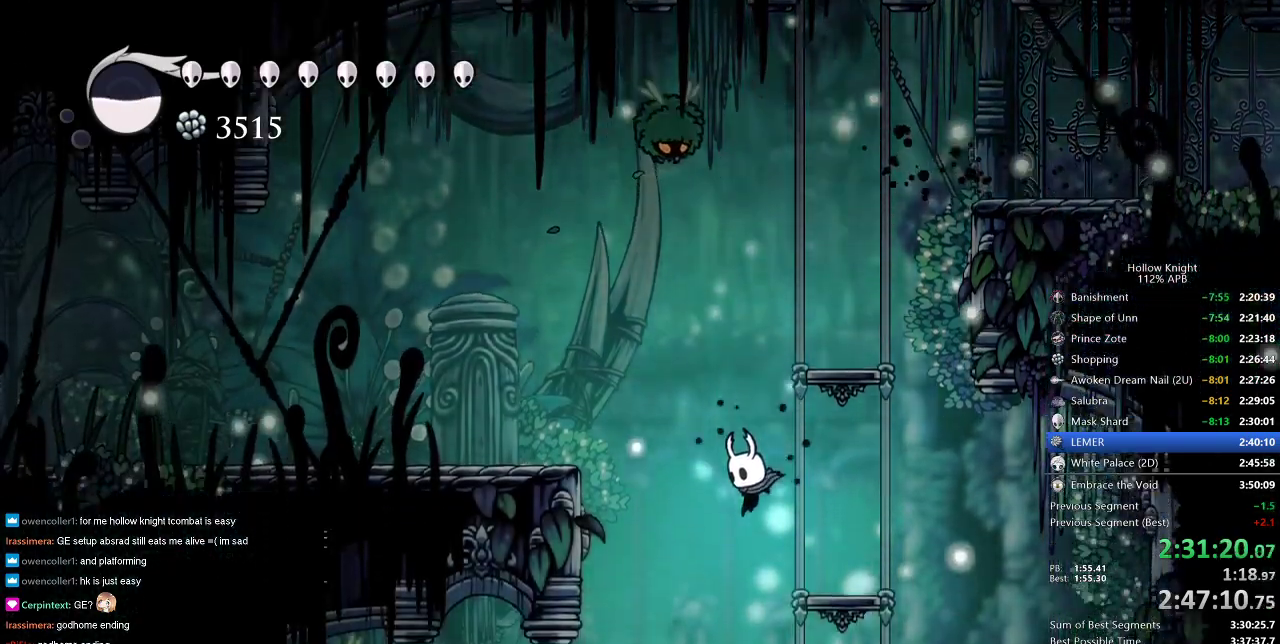
{"keys": [], "events": []}
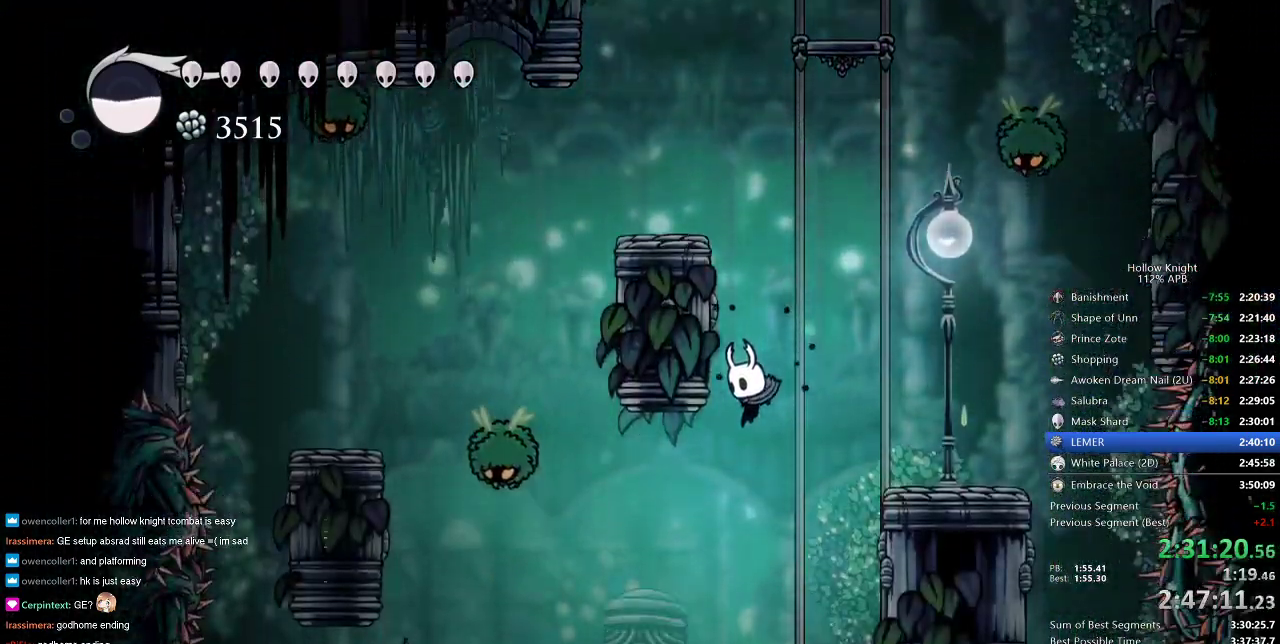
{"keys": ["left"], "events": [[267, "dash", "down"], [267, "left", "down"], [350, "dash", "up"]]}
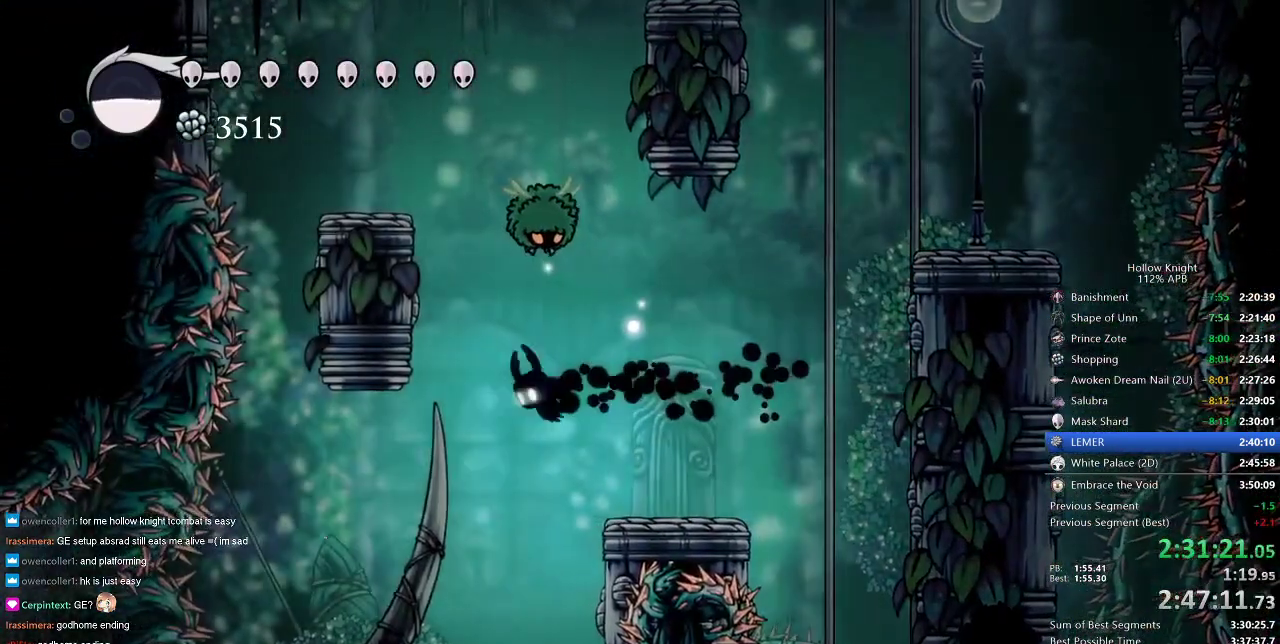
{"keys": ["left"], "events": []}
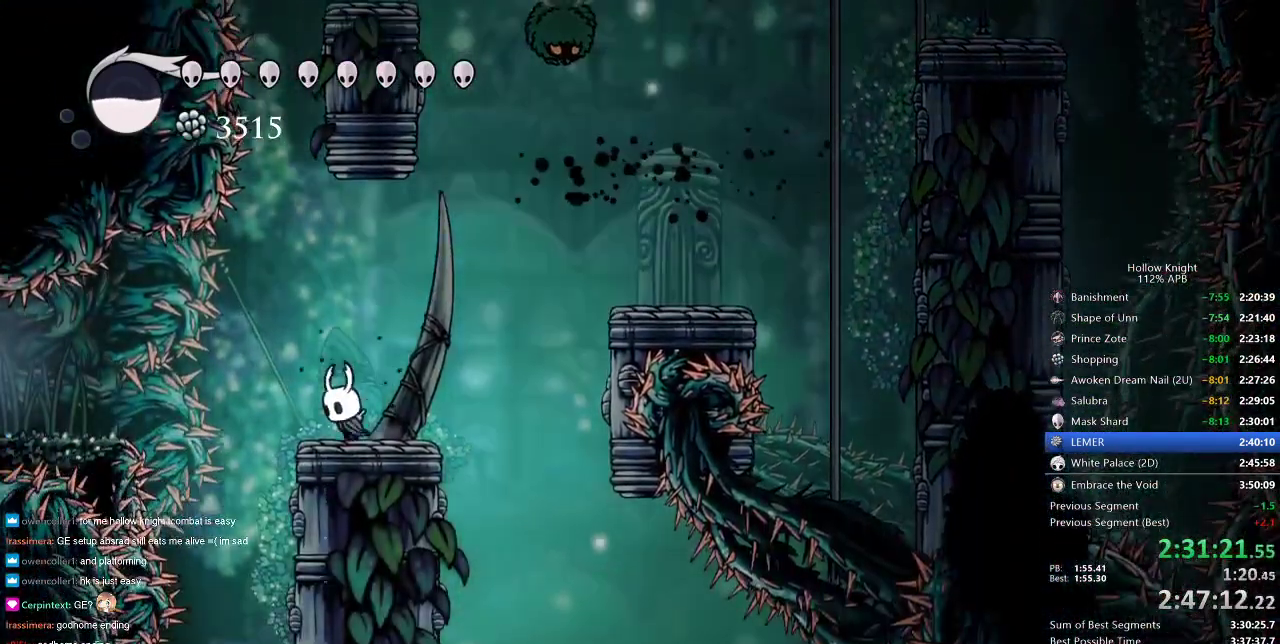
{"keys": ["dash", "left"], "events": [[50, "left", "up"], [383, "jump", "down"], [383, "left", "down"], [433, "dash", "down"], [483, "jump", "up"]]}
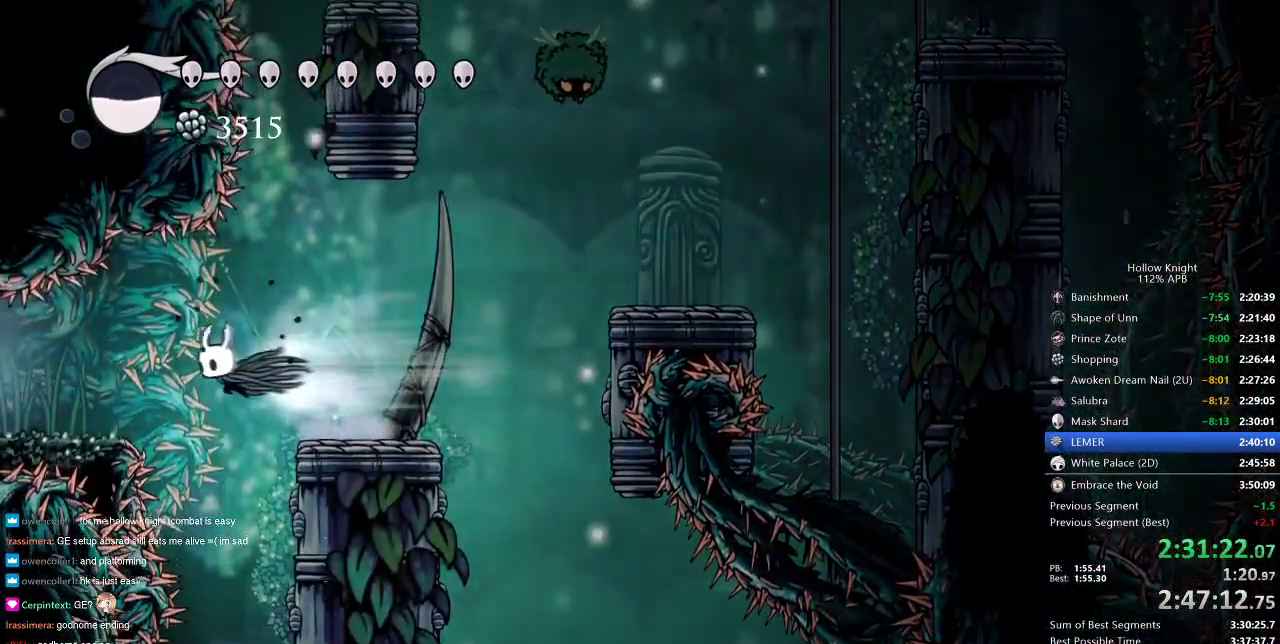
{"keys": ["left"], "events": [[33, "dash", "up"]]}
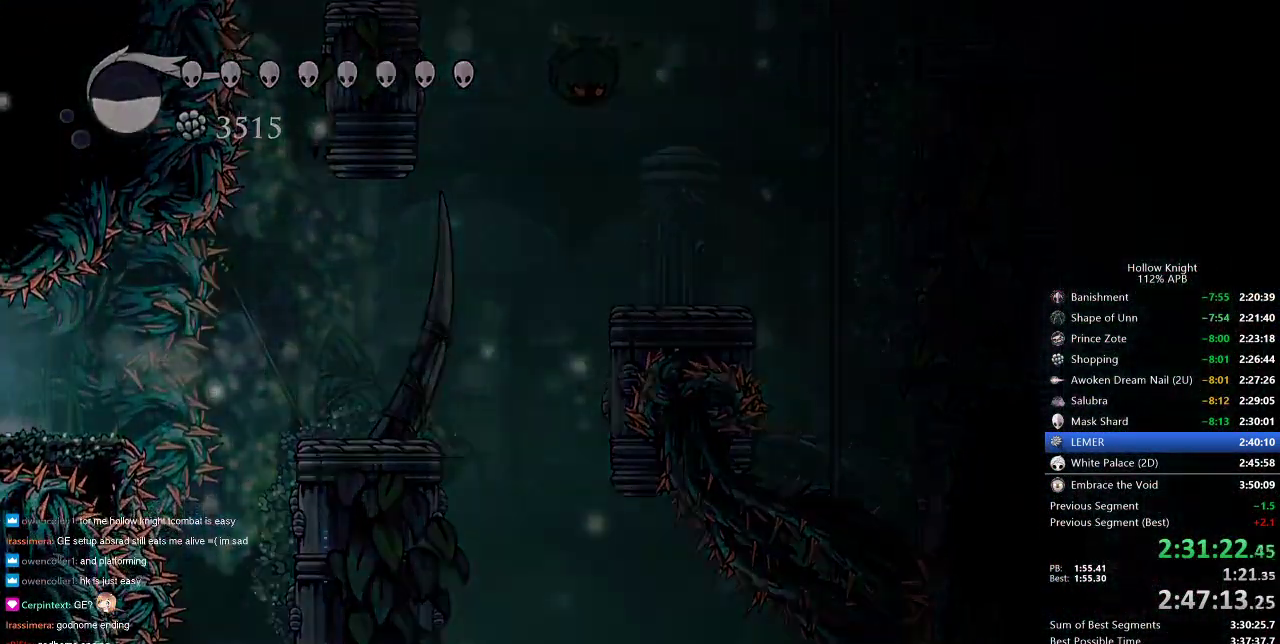
{"keys": [], "events": [[283, "left", "up"]]}
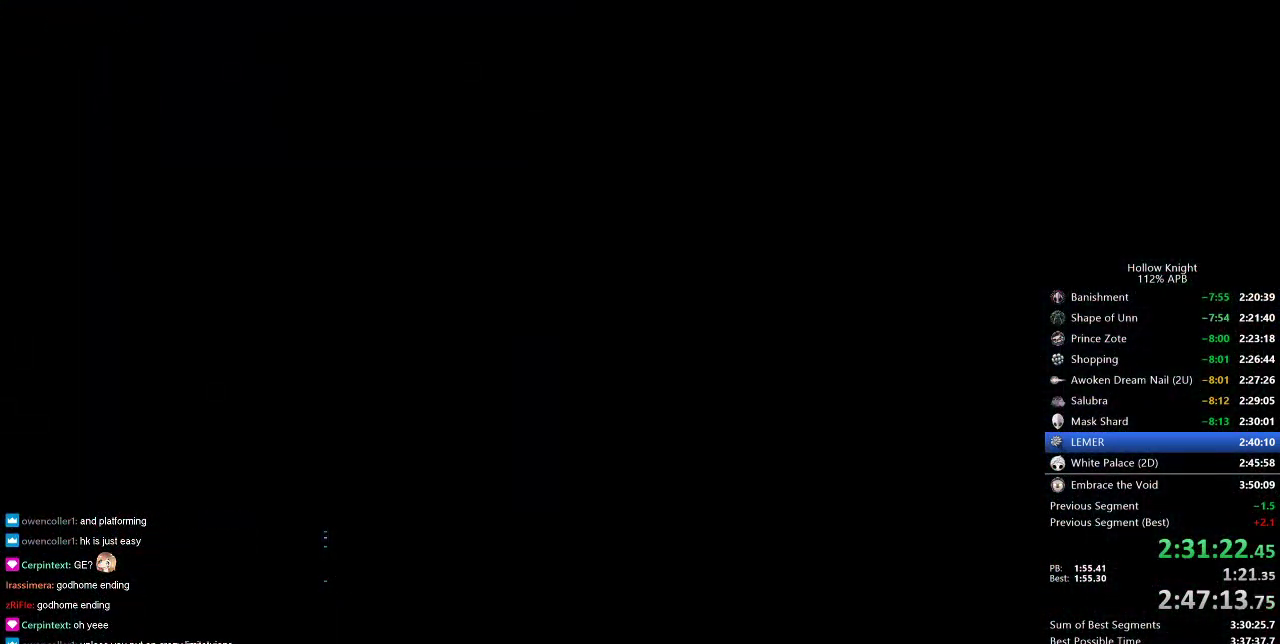
{"keys": [], "events": []}
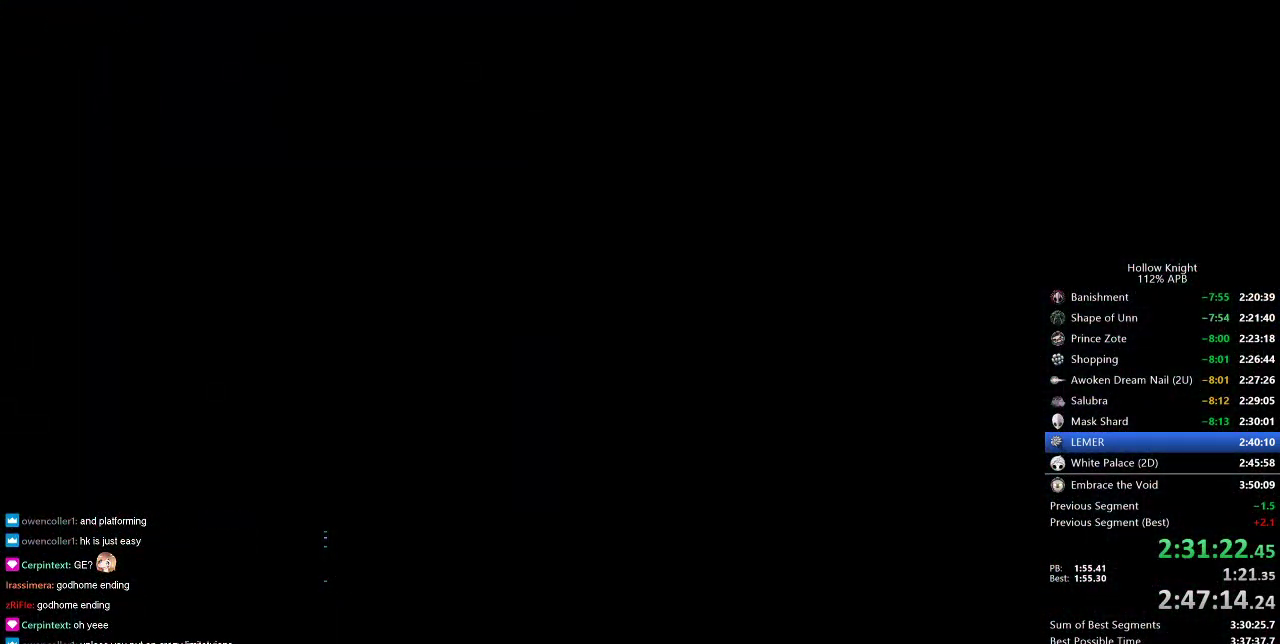
{"keys": [], "events": []}
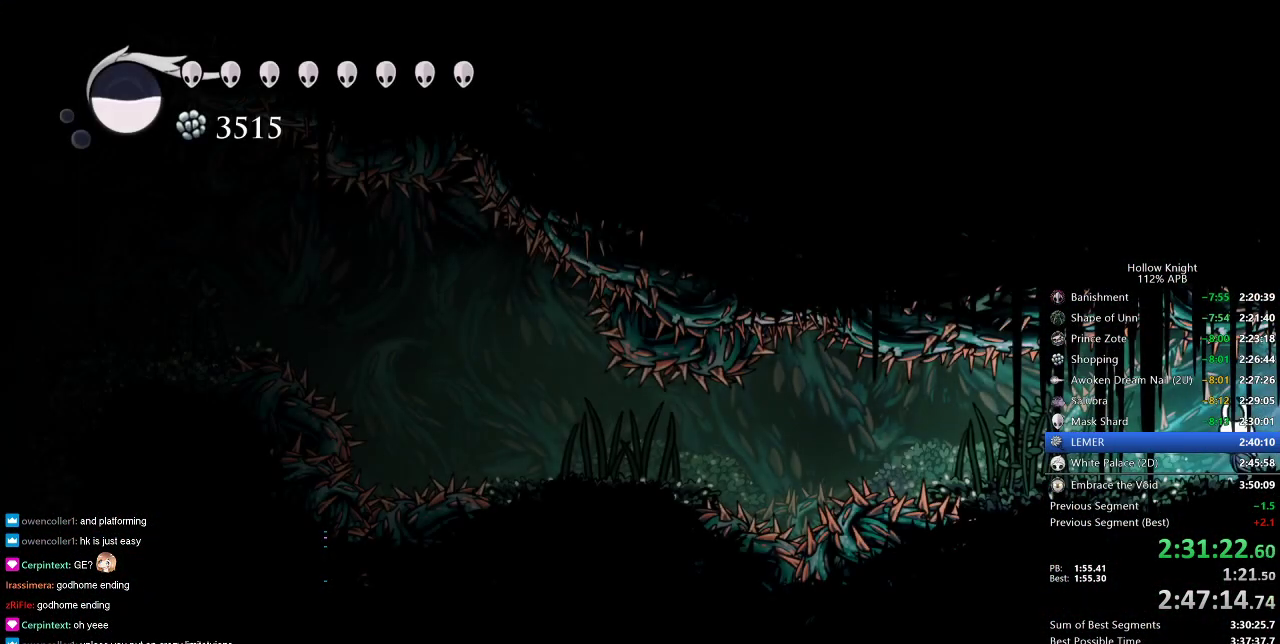
{"keys": [], "events": [[367, "dash", "down"], [467, "dash", "up"]]}
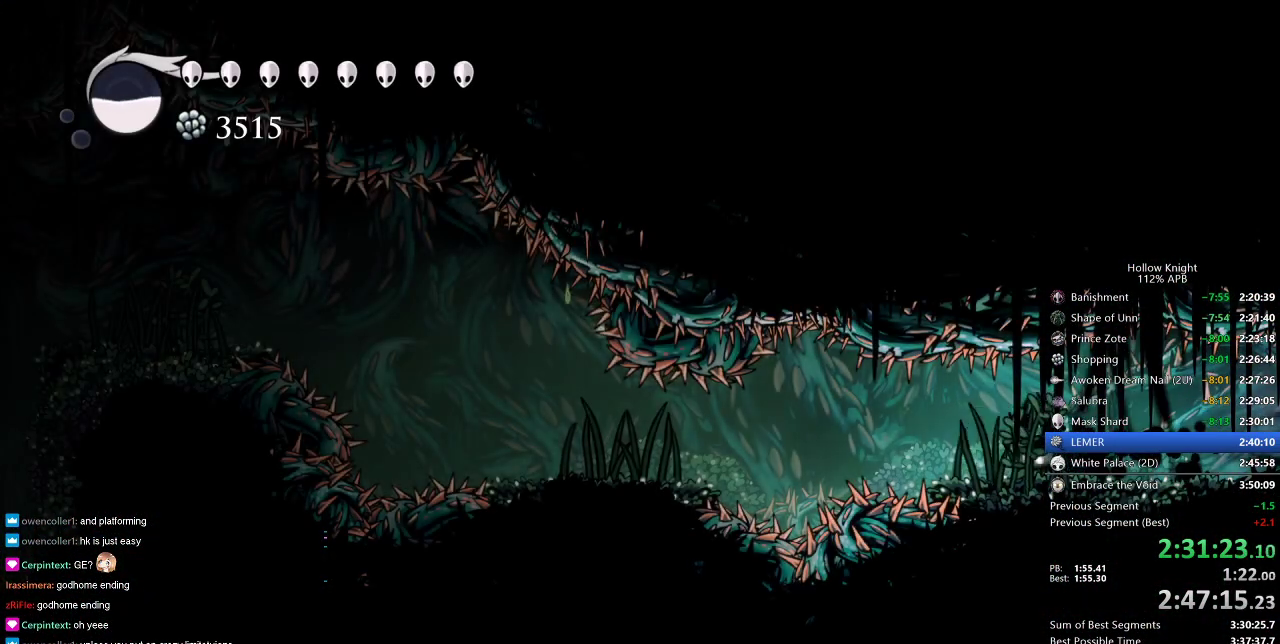
{"keys": ["left"], "events": [[233, "dash", "down"], [283, "left", "down"], [333, "dash", "up"]]}
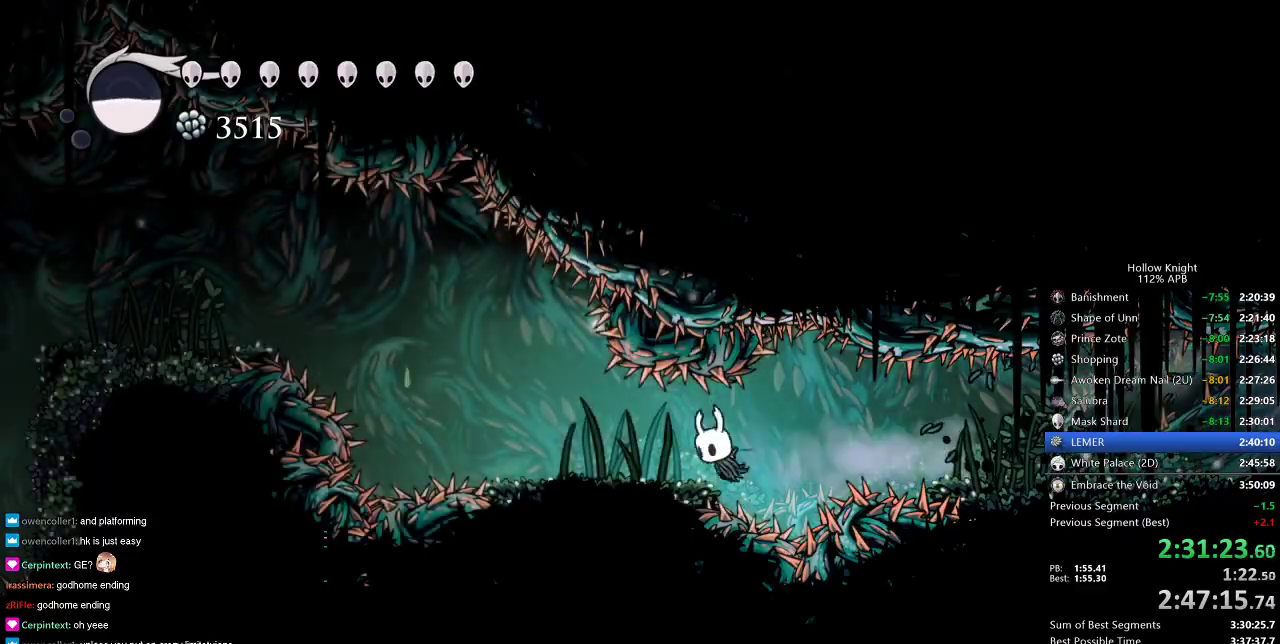
{"keys": ["jump", "left"], "events": [[450, "jump", "down"]]}
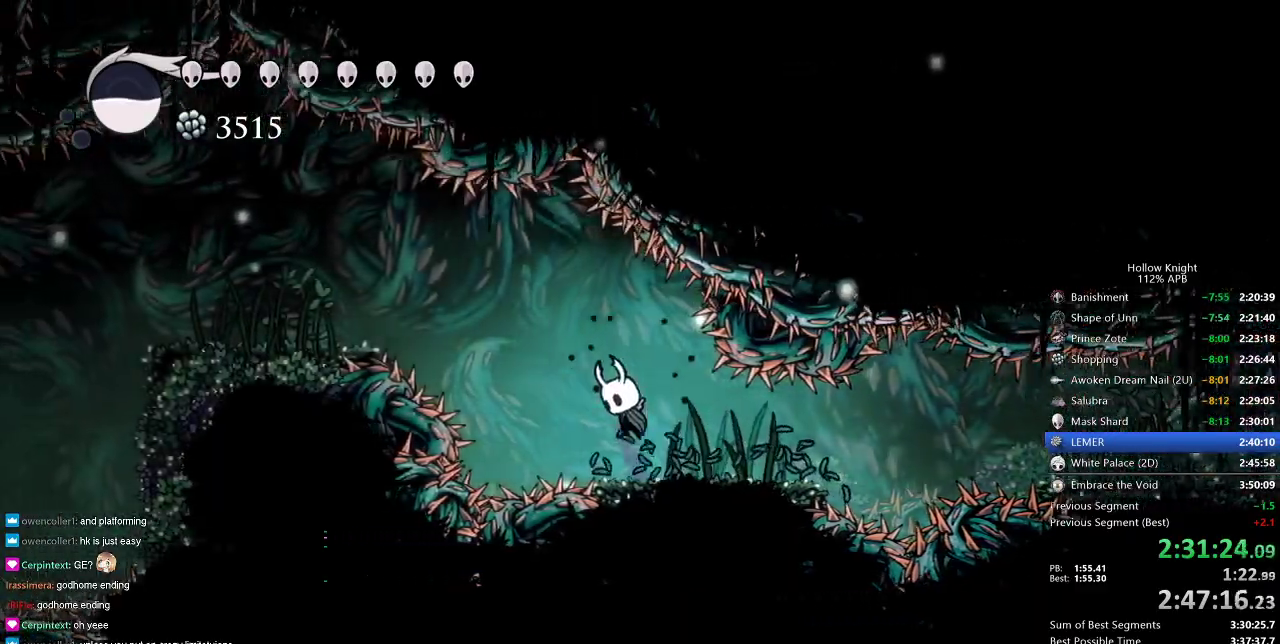
{"keys": ["left"], "events": [[183, "dash", "down"], [267, "jump", "up"], [317, "dash", "up"]]}
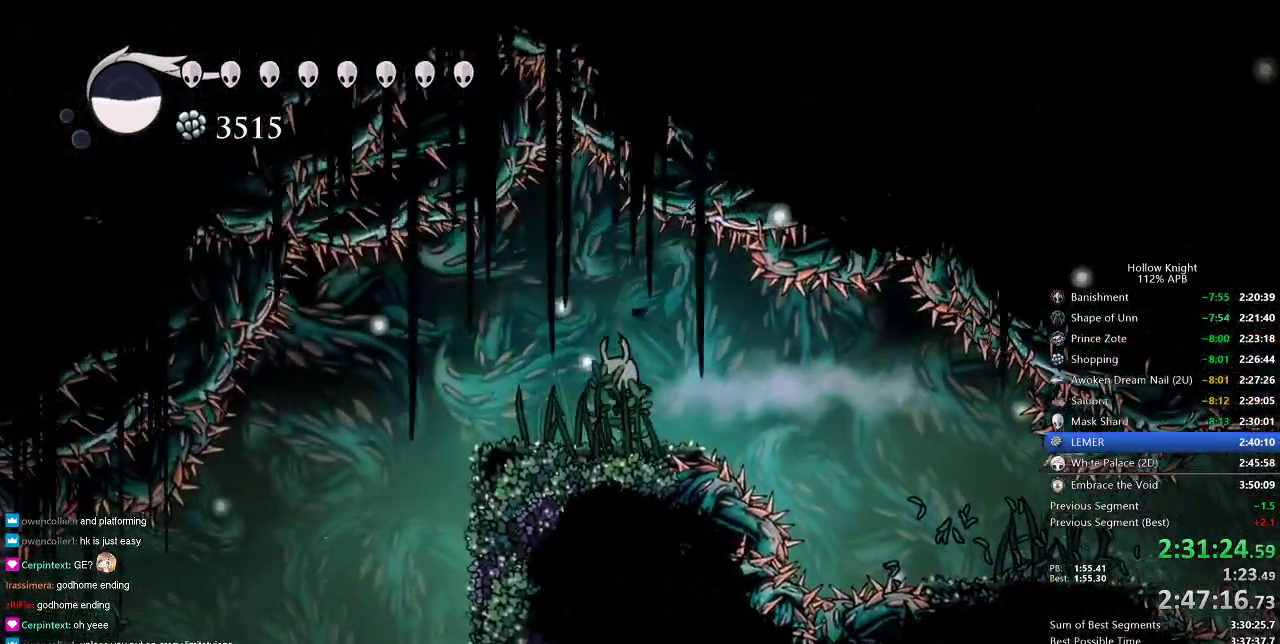
{"keys": ["left"], "events": []}
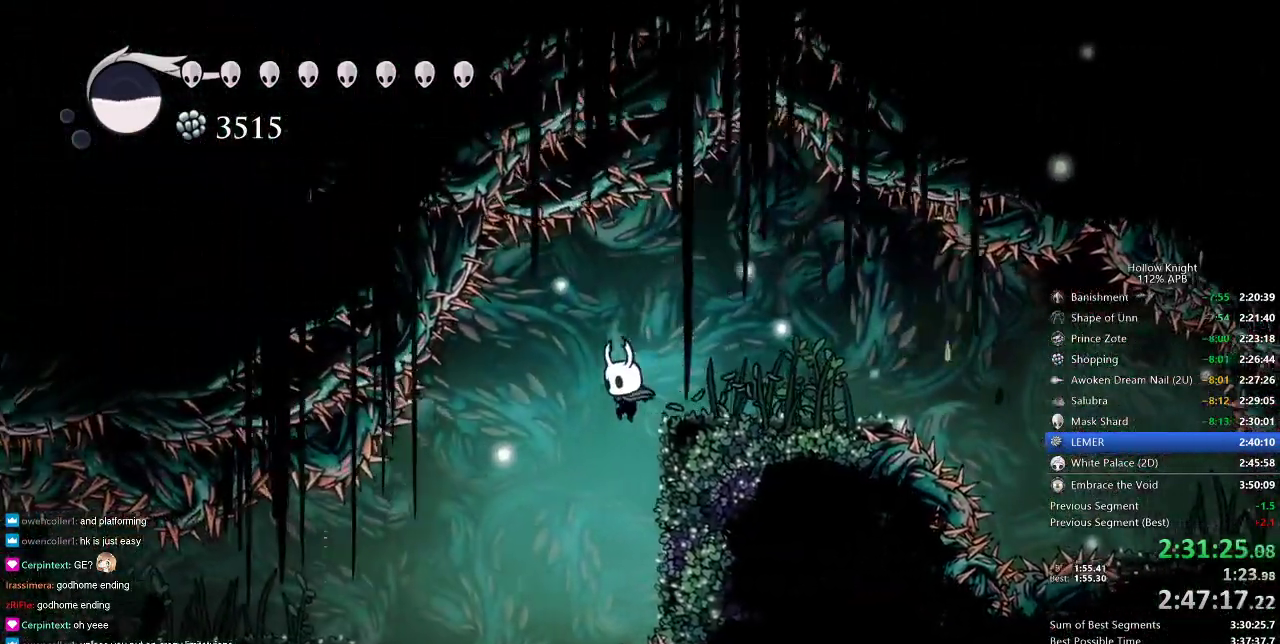
{"keys": ["left"], "events": [[350, "dash", "down"], [450, "dash", "up"]]}
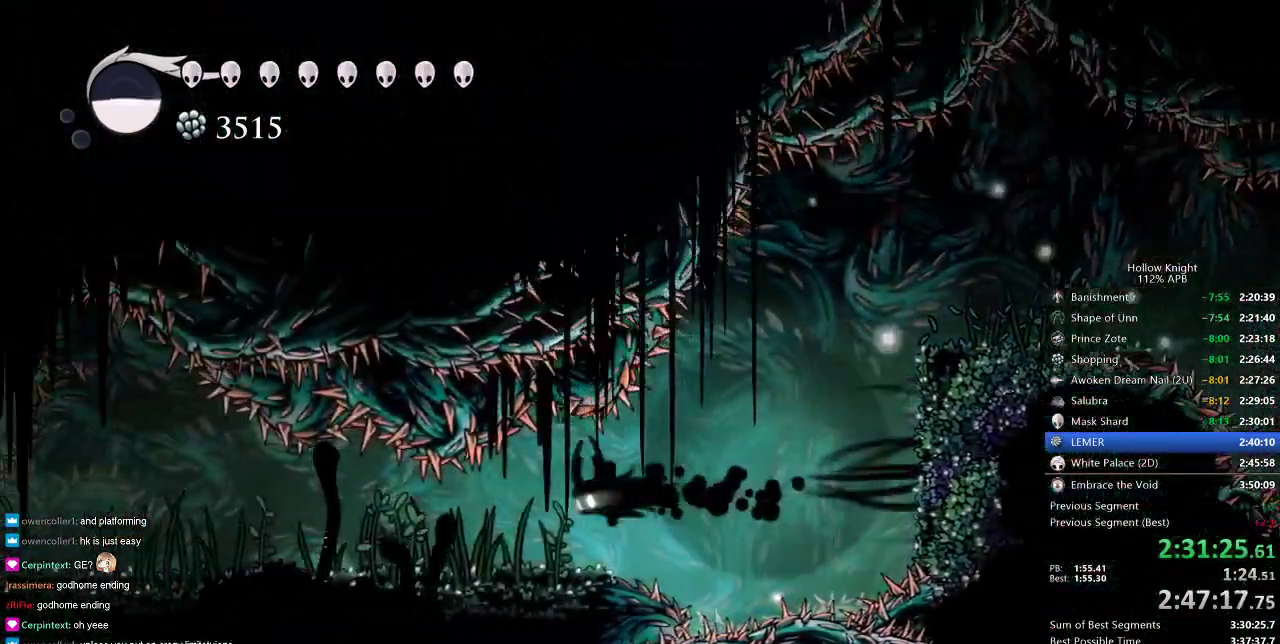
{"keys": ["left"], "events": [[367, "dash", "down"], [450, "dash", "up"]]}
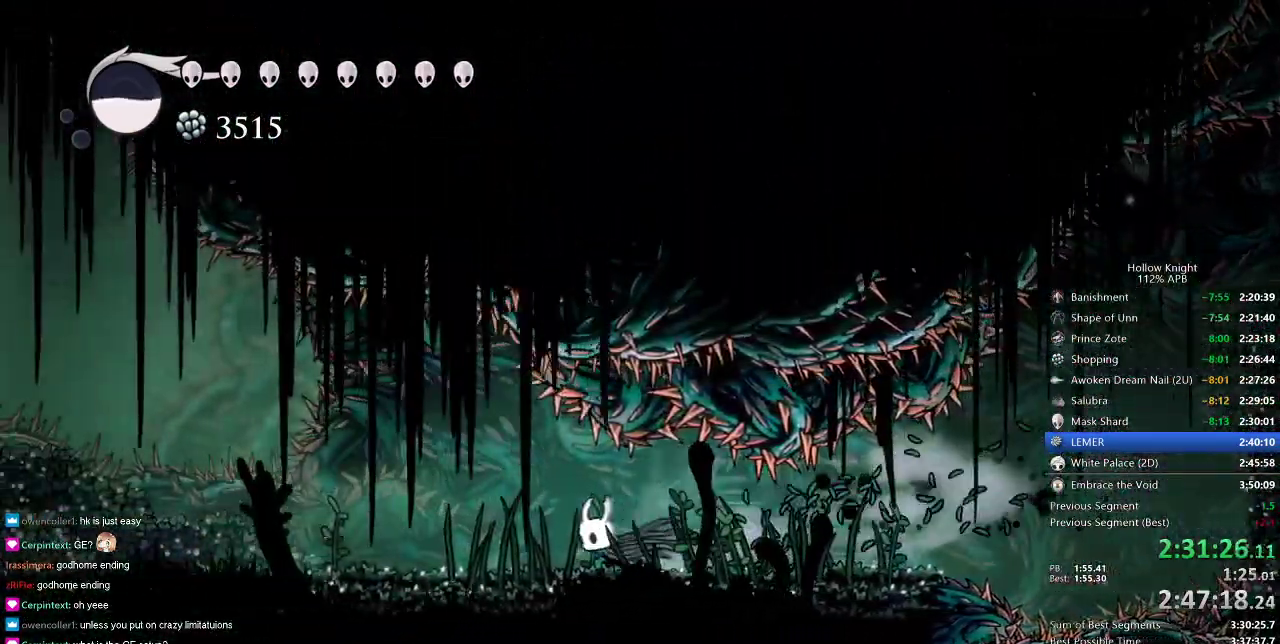
{"keys": ["left"], "events": [[200, "dash", "down"], [283, "dash", "up"]]}
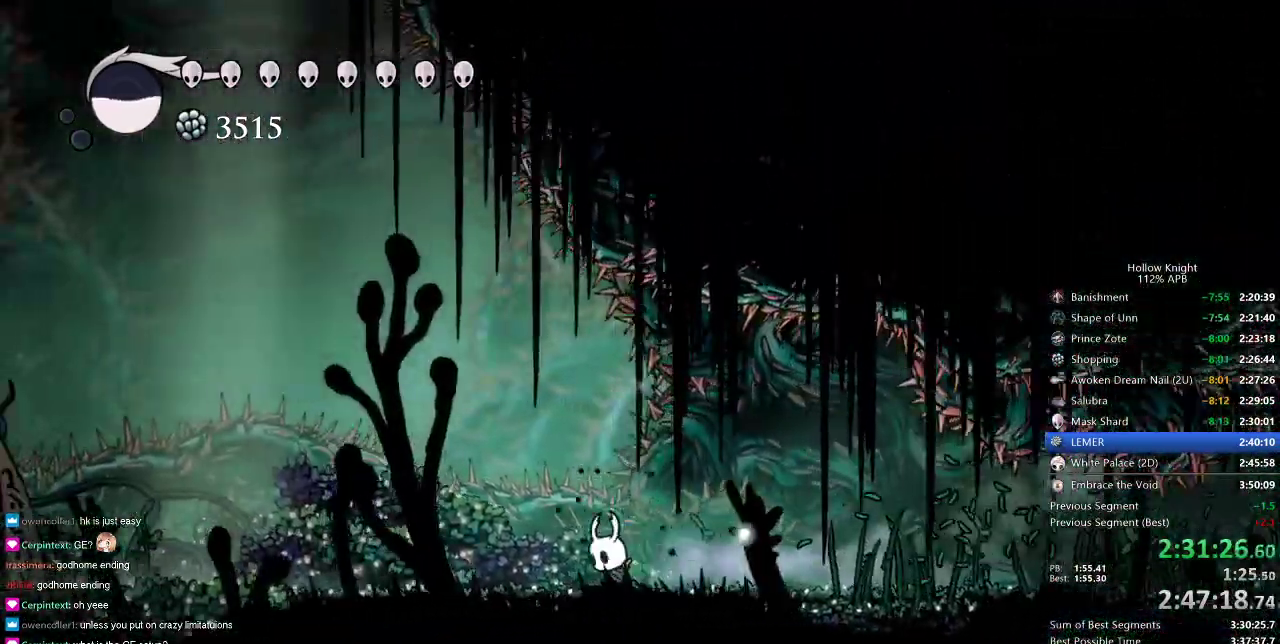
{"keys": ["left"], "events": [[133, "dash", "down"], [217, "dash", "up"]]}
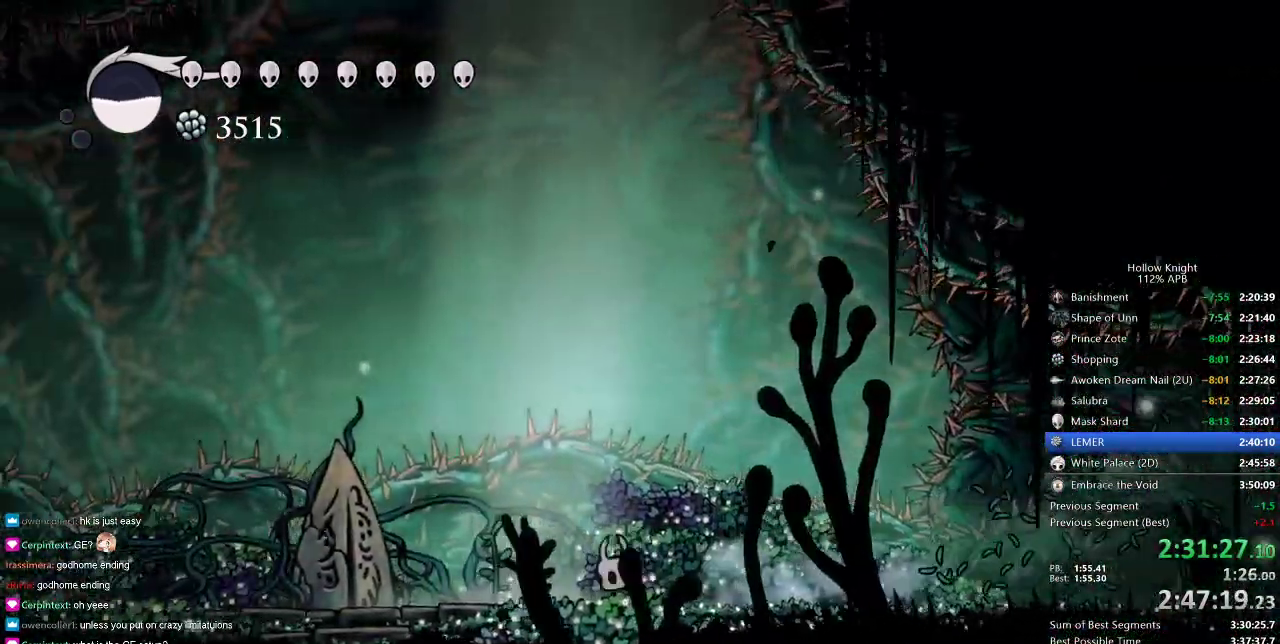
{"keys": ["down"], "events": [[50, "dash", "down"], [133, "dash", "up"], [283, "left", "up"], [367, "down", "down"], [417, "down", "up"], [500, "down", "down"]]}
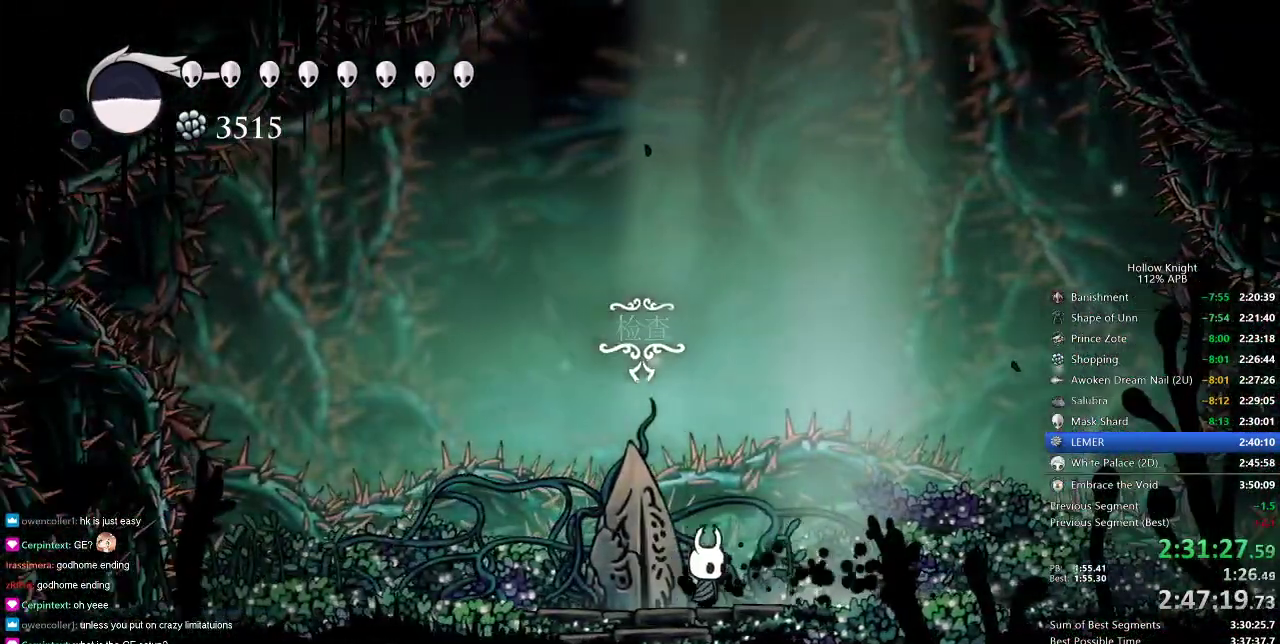
{"keys": [], "events": [[100, "down", "up"]]}